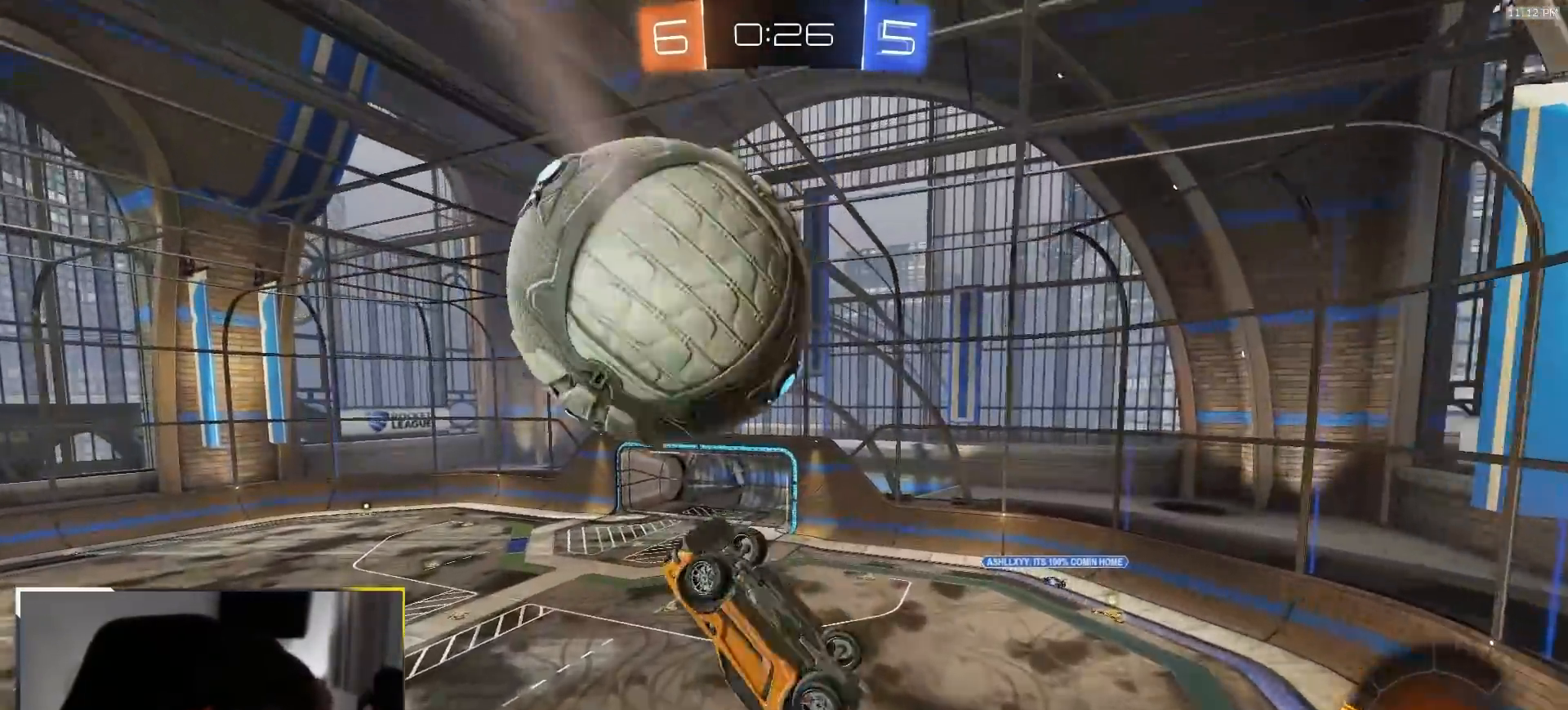
Gameplay with a controller (PlayStation layout); each line is a JSON object with the inputs held at the frame after it (dt_ms = milliseconds from this image to that frame). "events" lists button and stick changes between this image and that frame as [ms after this image, input, new state], when the widget could be followed in between. Not read: L3 R3 TOUCHPAD.
{"dt_ms": 1000, "buttons": ["L1"], "left_stick": "center", "right_stick": "center"}
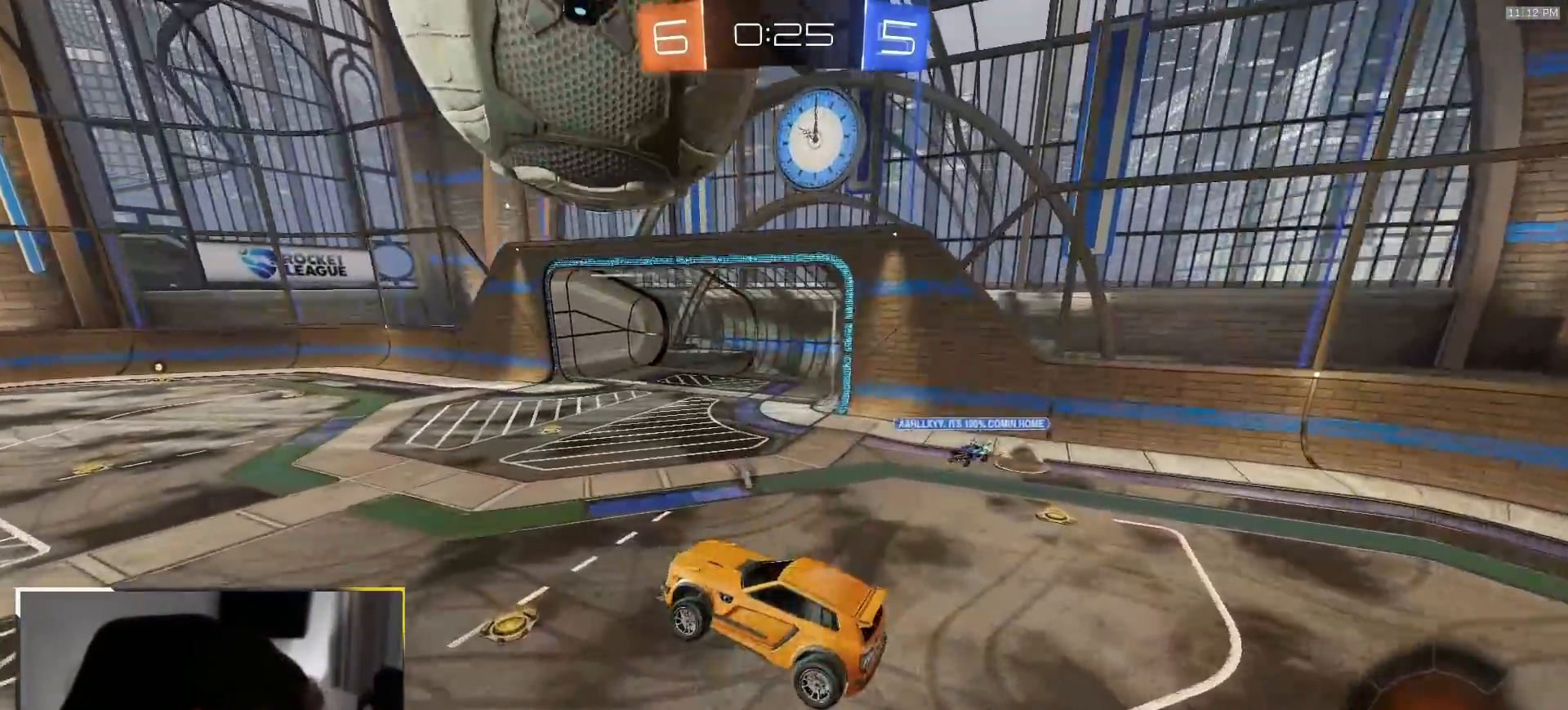
{"dt_ms": 500, "buttons": ["R1"], "left_stick": "left", "right_stick": "center", "events": [[17, "L1", "up"], [150, "R1", "down"], [150, "left_stick", "up-left"], [233, "left_stick", "left"]]}
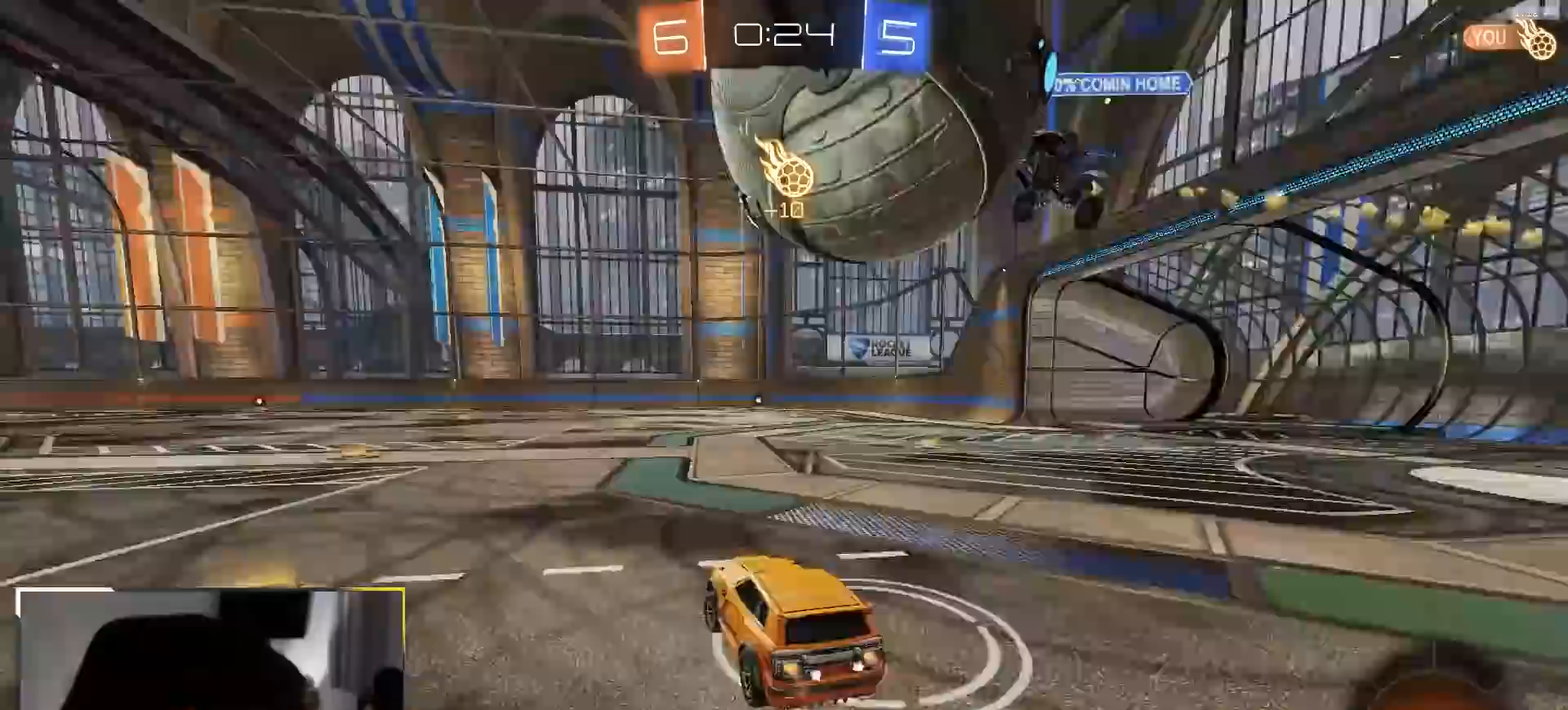
{"dt_ms": 500, "buttons": ["R2"], "left_stick": "left", "right_stick": "center", "events": [[100, "R2", "down"], [467, "R1", "up"]]}
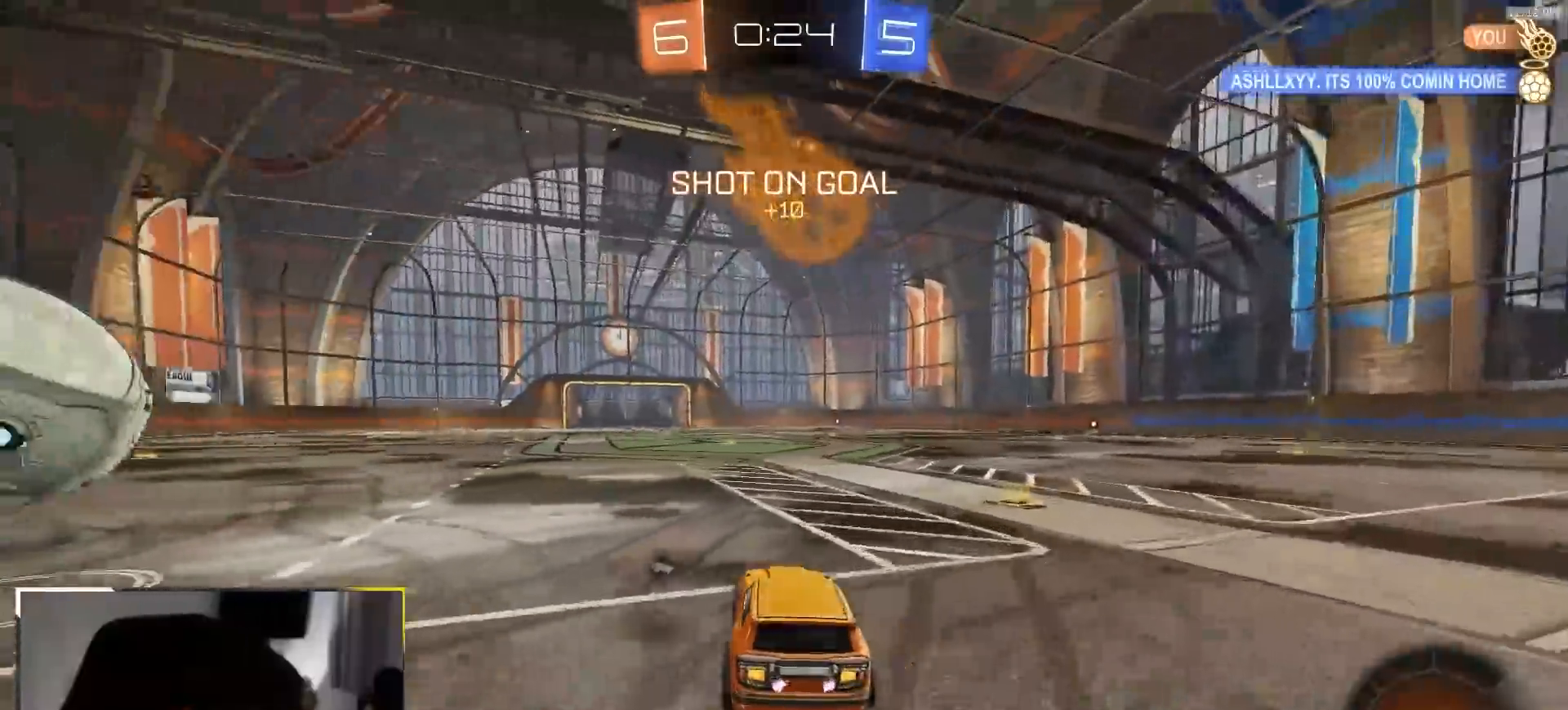
{"dt_ms": 500, "buttons": ["R1", "R2"], "left_stick": "center", "right_stick": "center", "events": [[50, "R2", "up"], [283, "R2", "down"], [383, "R1", "down"], [433, "left_stick", "center"]]}
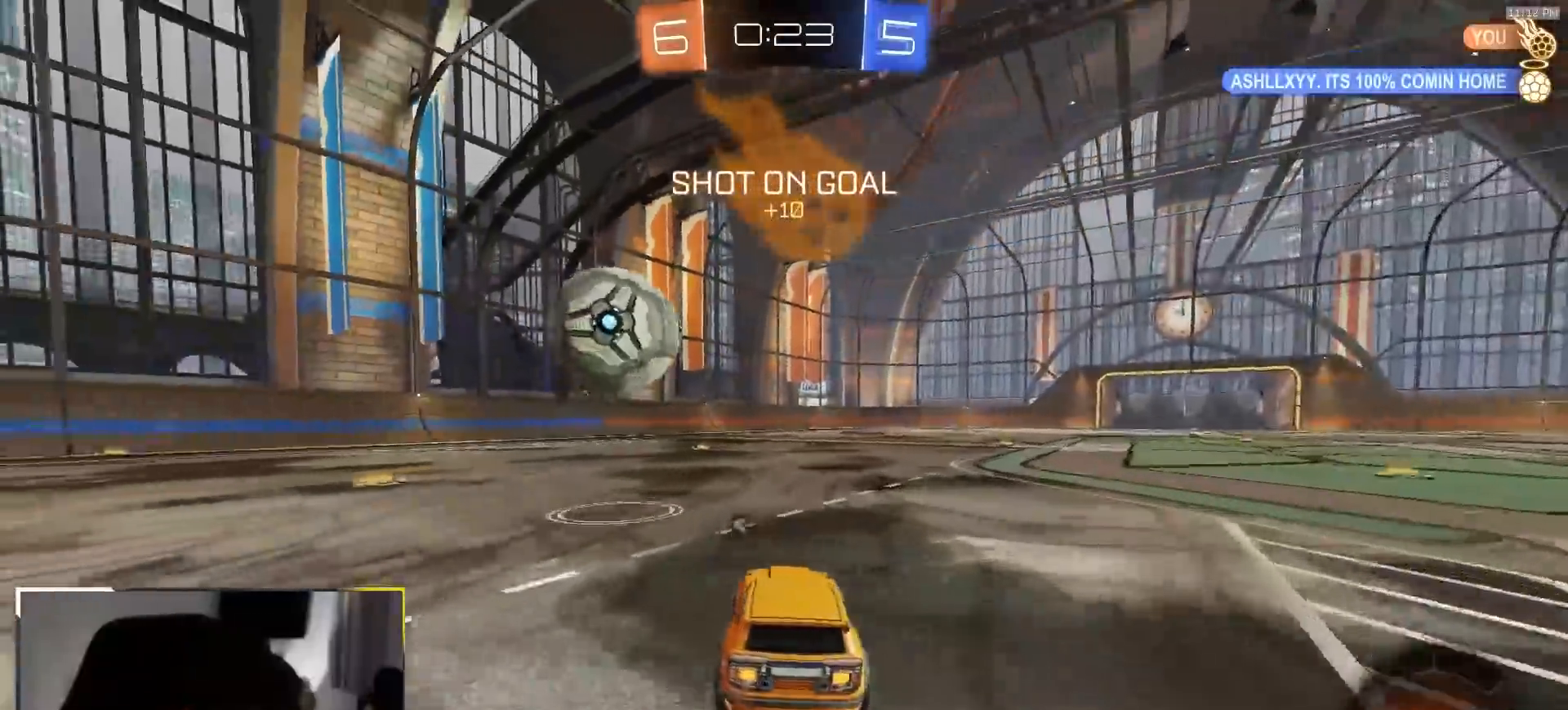
{"dt_ms": 500, "buttons": ["R2"], "left_stick": "right", "right_stick": "center", "events": [[83, "left_stick", "right"], [217, "R1", "up"], [217, "left_stick", "center"], [350, "R1", "down"], [433, "left_stick", "right"], [483, "R1", "up"]]}
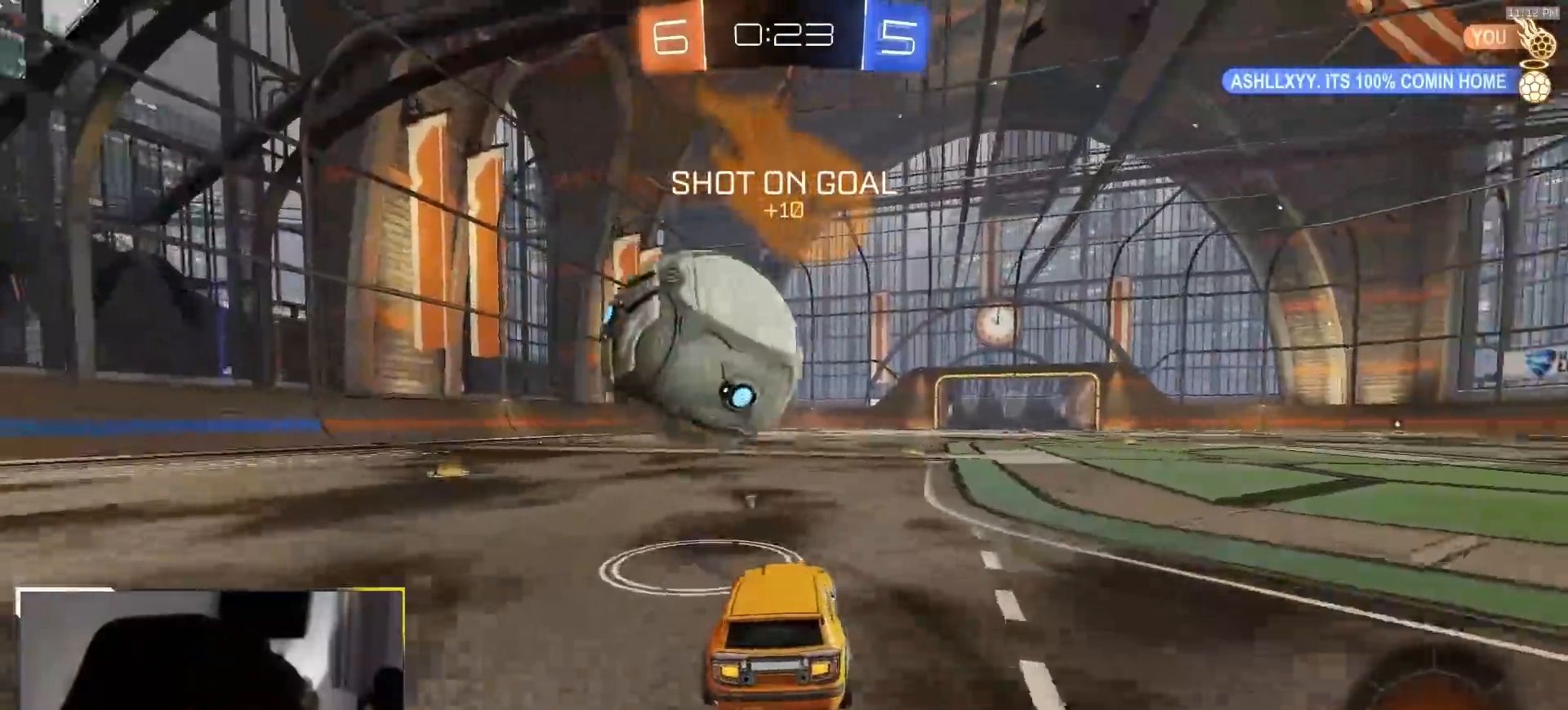
{"dt_ms": 500, "buttons": ["CROSS", "R2"], "left_stick": "center", "right_stick": "center", "events": [[33, "left_stick", "center"], [233, "R1", "down"], [233, "left_stick", "right"], [333, "left_stick", "center"], [383, "R1", "up"], [483, "CROSS", "down"]]}
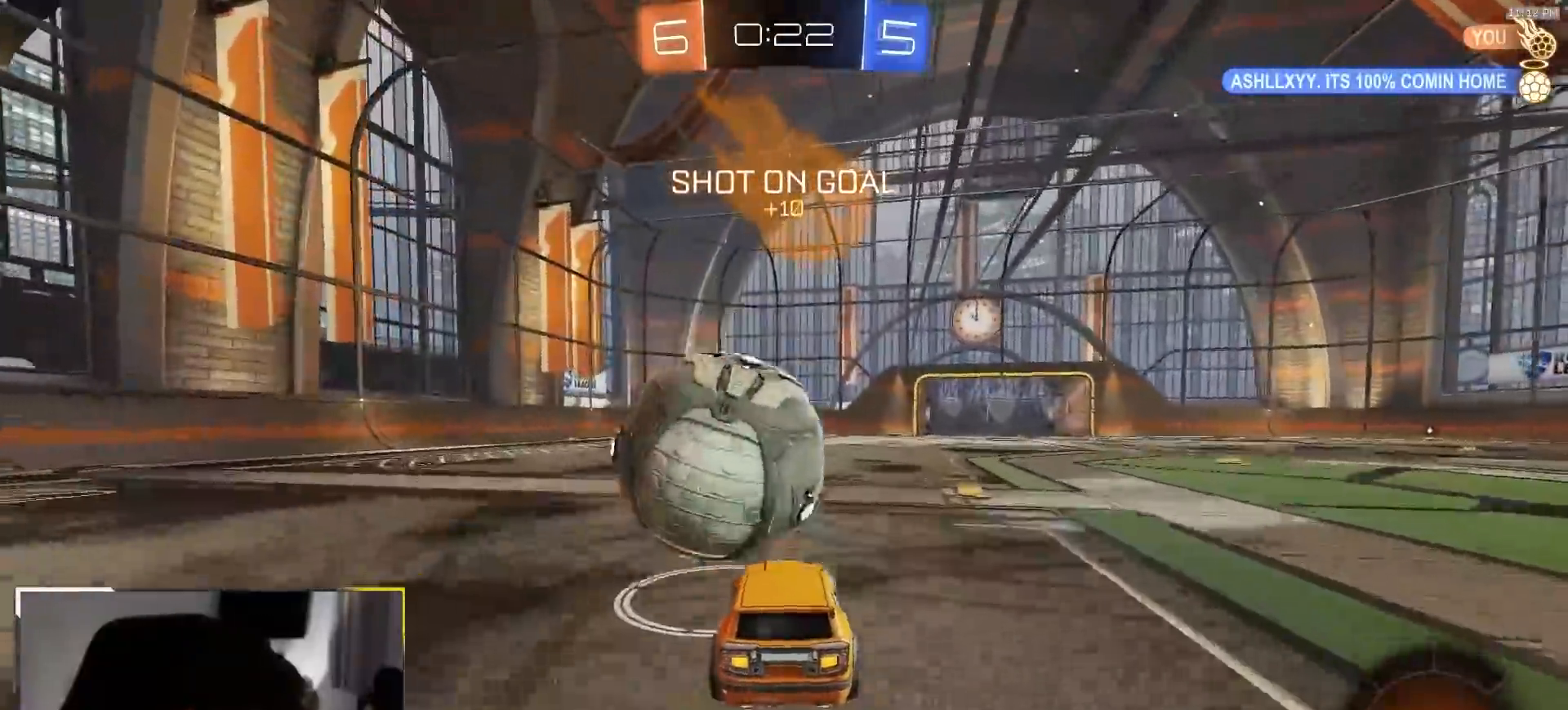
{"dt_ms": 500, "buttons": ["L1"], "left_stick": "down-left", "right_stick": "center", "events": [[33, "CROSS", "up"], [33, "L1", "down"], [50, "left_stick", "up-left"], [83, "CROSS", "down"], [100, "R2", "up"], [150, "CROSS", "up"], [183, "left_stick", "down-left"]]}